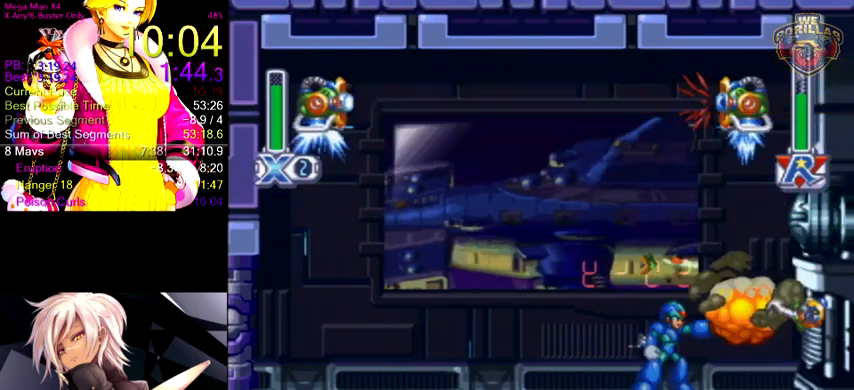
Gameplay with a controller (Nintendo layout); each line is a JSON object with the inputs held at the frame after it. "events" lists button and stick changes between this image and that frame as [ms after this image, input, new state], when the widget could be followed in between. Not read: L3 R3.
{"buttons": ["Y"], "events": [[433, "DPAD_RIGHT", "up"]]}
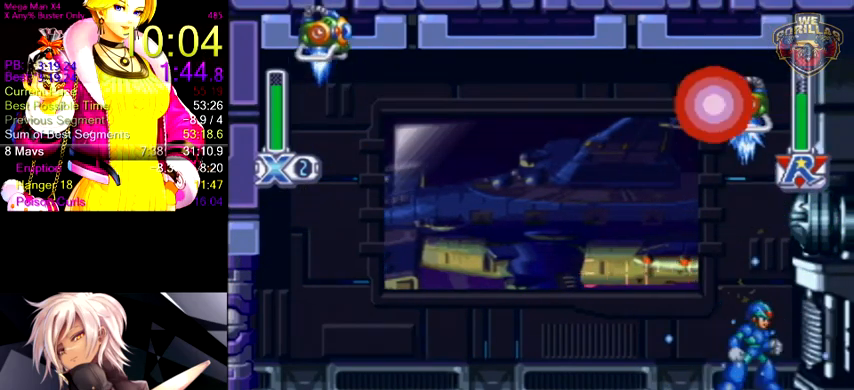
{"buttons": ["Y"], "events": [[100, "DPAD_RIGHT", "down"], [300, "DPAD_RIGHT", "up"]]}
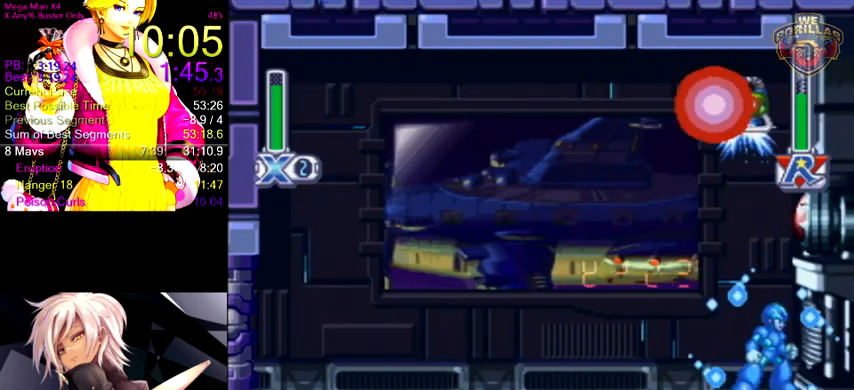
{"buttons": ["Y"], "events": [[167, "L1", "down"], [300, "Y", "up"], [367, "L1", "up"], [400, "Y", "down"]]}
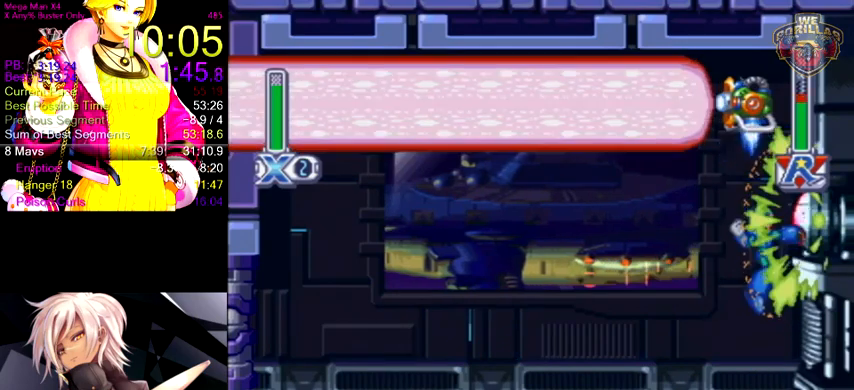
{"buttons": ["Y"], "events": [[267, "L1", "down"], [367, "Y", "up"], [467, "L1", "up"], [467, "Y", "down"]]}
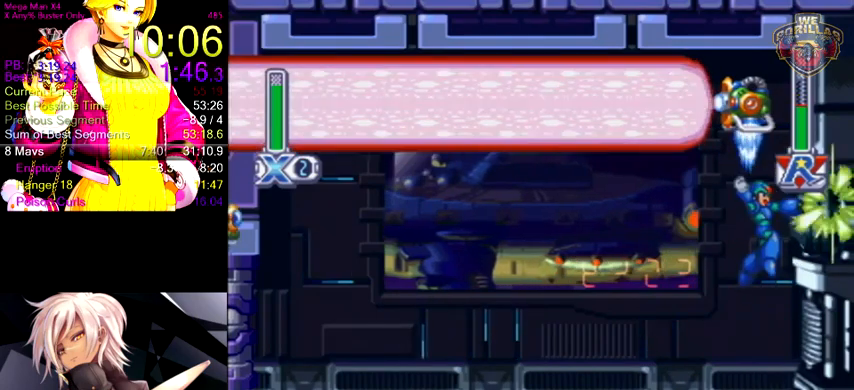
{"buttons": ["Y"], "events": [[33, "DPAD_LEFT", "down"], [367, "DPAD_LEFT", "up"], [400, "Y", "up"], [500, "Y", "down"]]}
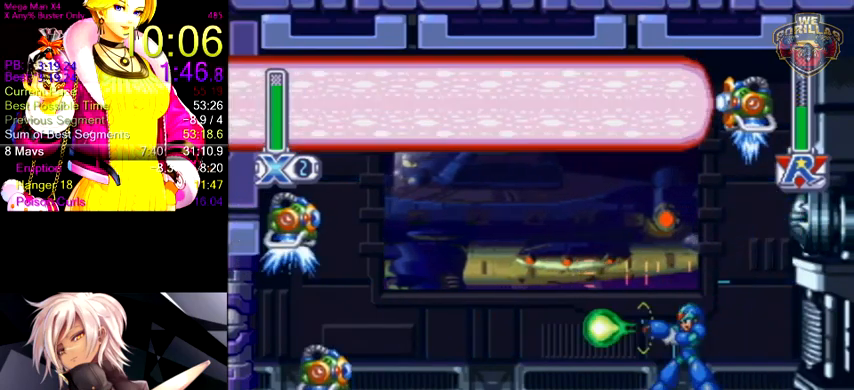
{"buttons": ["L1"], "events": [[367, "L1", "down"], [467, "Y", "up"]]}
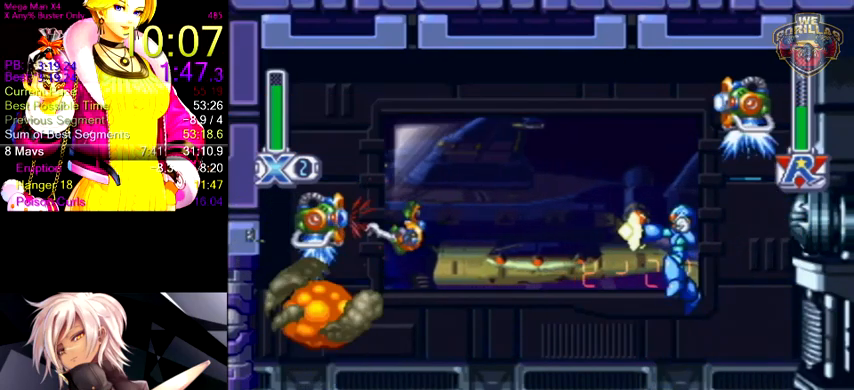
{"buttons": ["Y"], "events": [[67, "L1", "up"], [67, "Y", "down"], [167, "DPAD_RIGHT", "down"], [300, "DPAD_RIGHT", "up"]]}
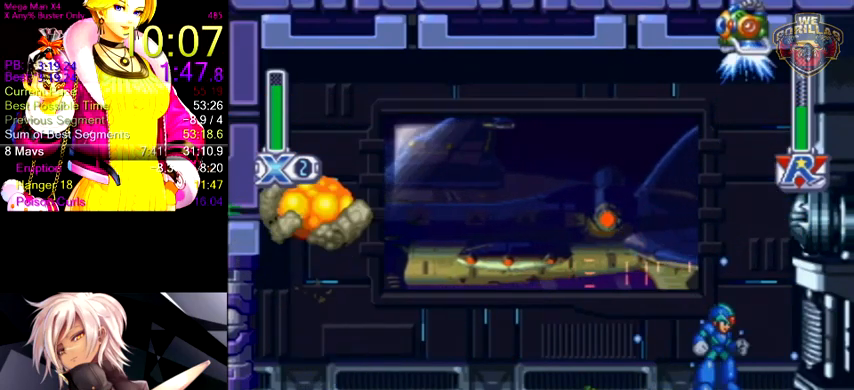
{"buttons": [], "events": [[300, "L1", "down"], [467, "Y", "up"], [500, "L1", "up"]]}
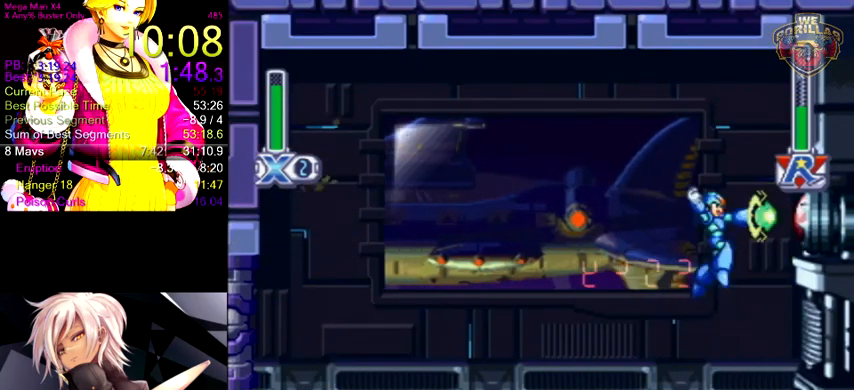
{"buttons": ["Y", "L1"], "events": [[33, "Y", "down"], [367, "L1", "down"]]}
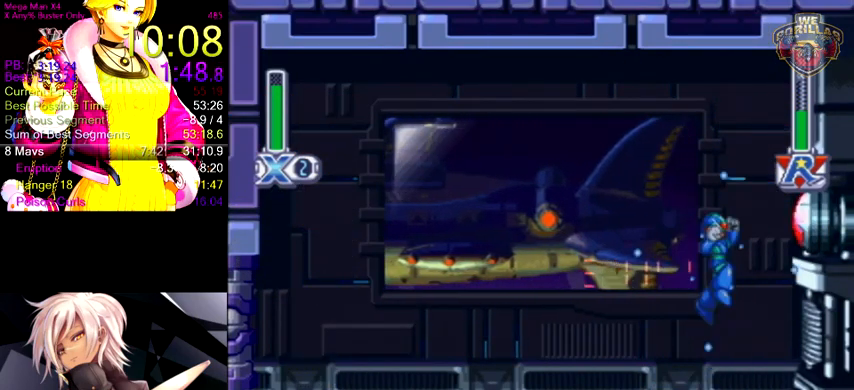
{"buttons": ["Y"], "events": [[33, "Y", "up"], [67, "L1", "up"], [133, "Y", "down"]]}
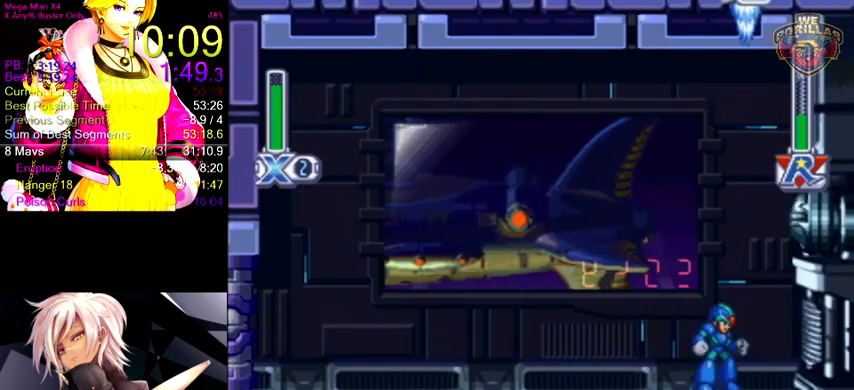
{"buttons": ["Y", "DPAD_RIGHT"], "events": [[67, "DPAD_LEFT", "down"], [133, "Y", "up"], [200, "DPAD_LEFT", "up"], [200, "Y", "down"], [267, "DPAD_RIGHT", "down"]]}
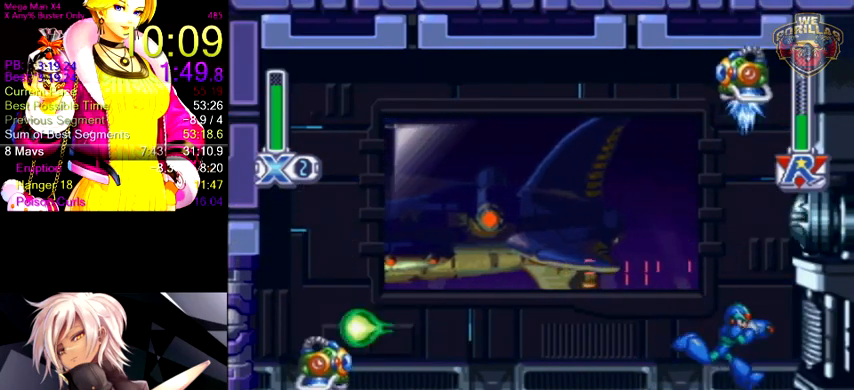
{"buttons": ["Y", "DPAD_RIGHT"], "events": [[33, "DPAD_RIGHT", "up"], [267, "DPAD_RIGHT", "down"]]}
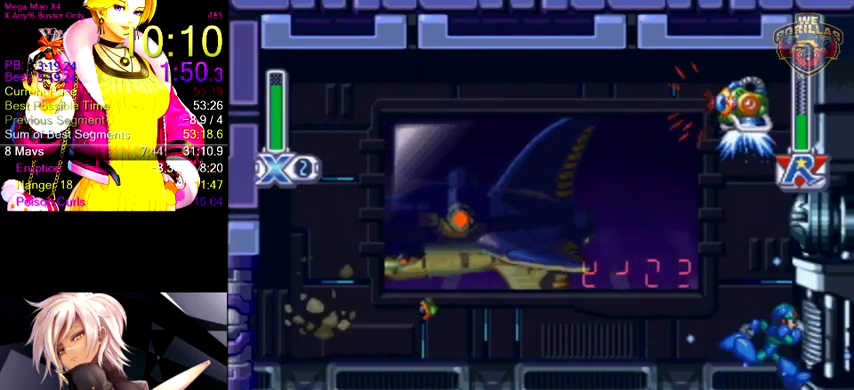
{"buttons": ["Y"], "events": [[67, "DPAD_RIGHT", "up"]]}
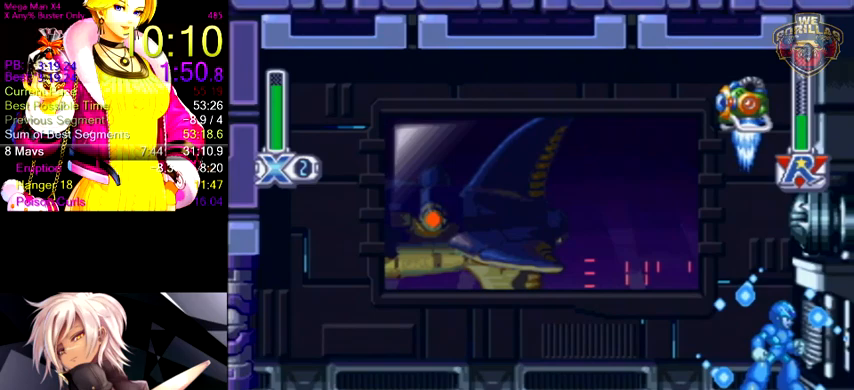
{"buttons": ["L1"], "events": [[400, "L1", "down"], [500, "Y", "up"]]}
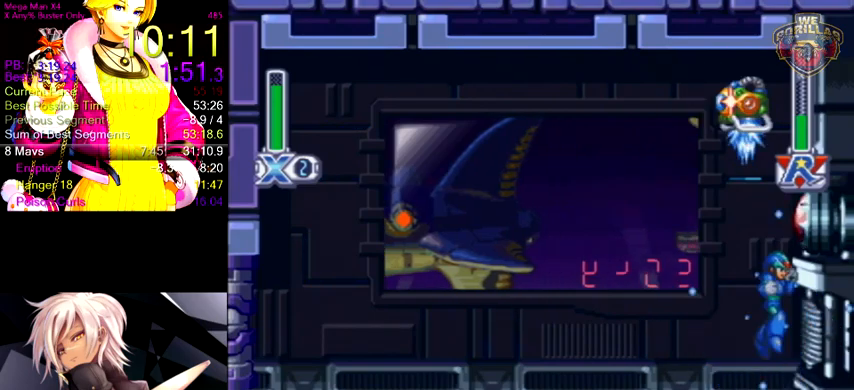
{"buttons": [], "events": [[100, "Y", "down"], [167, "Y", "up"], [267, "Y", "down"], [300, "L1", "up"], [300, "Y", "up"], [400, "Y", "down"], [467, "Y", "up"]]}
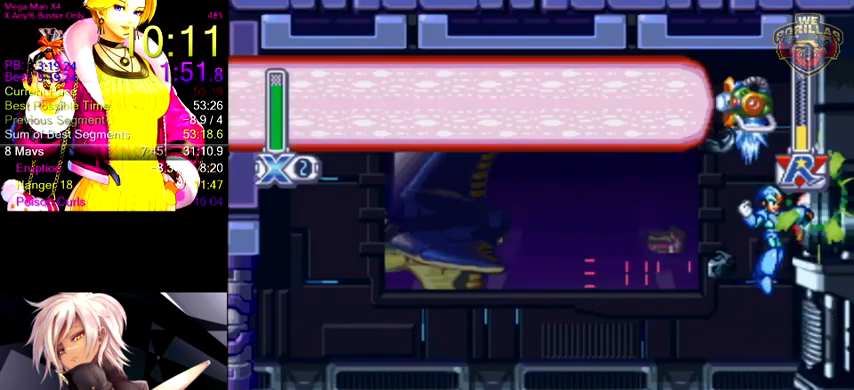
{"buttons": ["Y", "L1"], "events": [[33, "Y", "down"], [133, "Y", "up"], [167, "Y", "down"], [200, "L1", "down"], [200, "Y", "up"], [367, "Y", "down"], [400, "Y", "up"], [467, "Y", "down"]]}
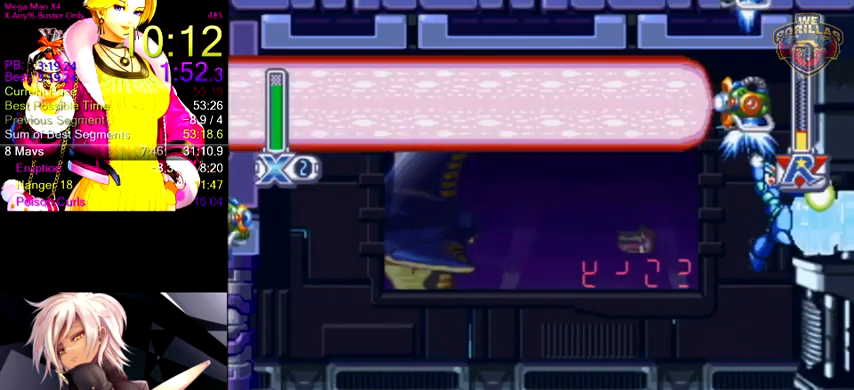
{"buttons": ["Y", "DPAD_LEFT"], "events": [[33, "Y", "up"], [100, "L1", "up"], [100, "Y", "down"], [267, "DPAD_LEFT", "down"]]}
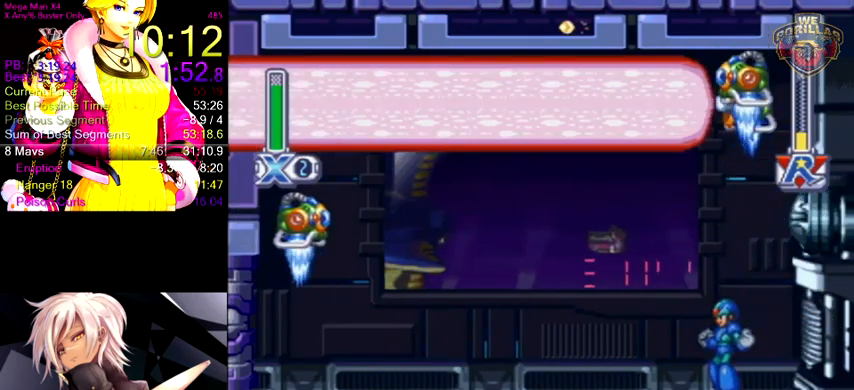
{"buttons": ["Y", "DPAD_RIGHT"], "events": [[67, "L1", "down"], [233, "DPAD_LEFT", "up"], [233, "Y", "up"], [267, "L1", "up"], [267, "Y", "down"], [300, "DPAD_RIGHT", "down"]]}
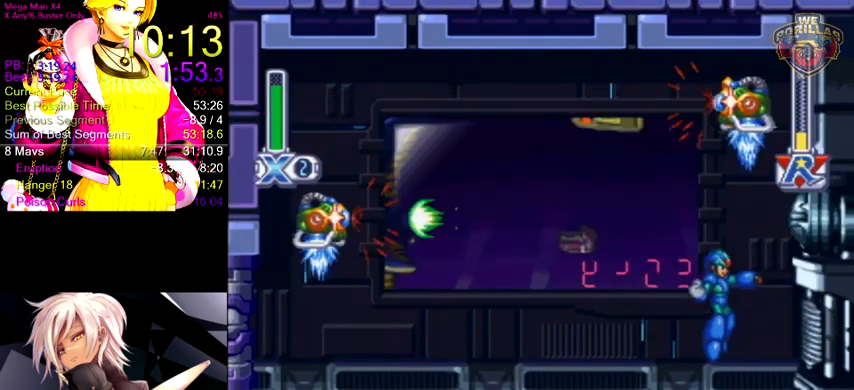
{"buttons": ["Y"], "events": [[367, "DPAD_RIGHT", "up"]]}
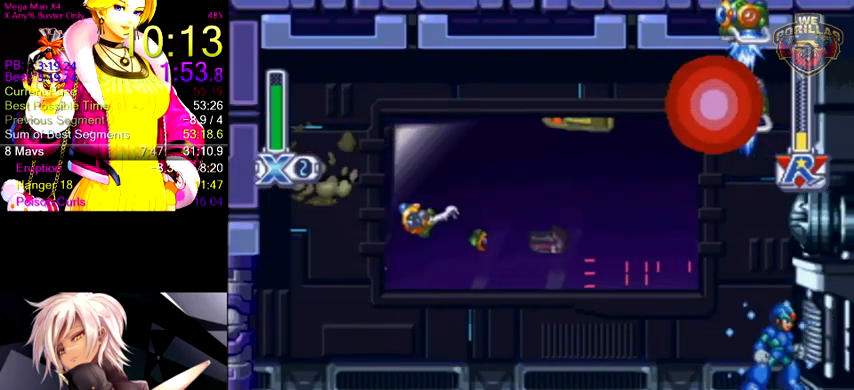
{"buttons": ["Y"], "events": []}
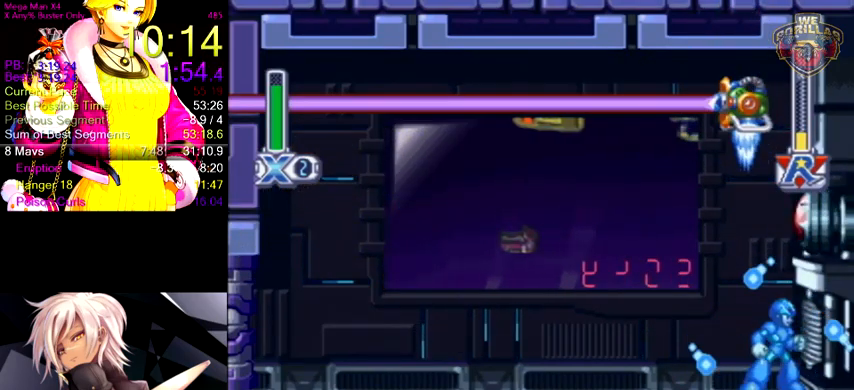
{"buttons": ["L1"], "events": [[367, "L1", "down"], [400, "Y", "up"]]}
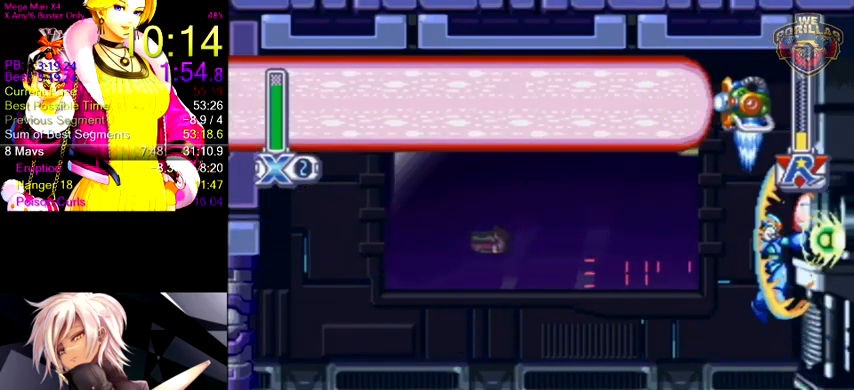
{"buttons": ["Y"], "events": [[33, "Y", "down"], [67, "Y", "up"], [200, "L1", "up"], [367, "Y", "down"], [400, "Y", "up"], [467, "Y", "down"]]}
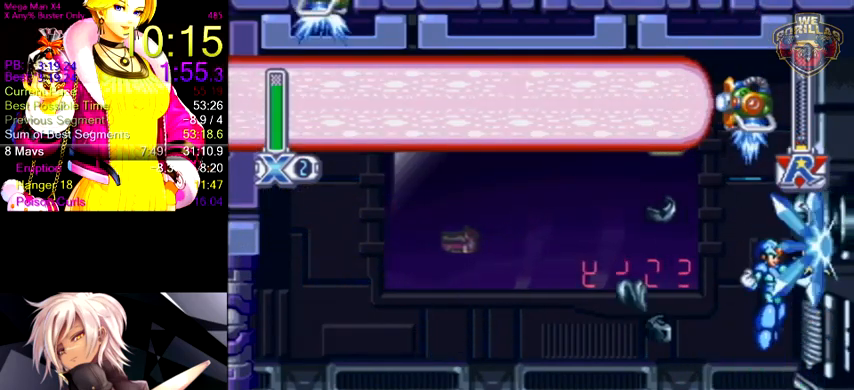
{"buttons": ["Y"], "events": [[33, "Y", "up"], [100, "L1", "down"], [200, "Y", "down"], [267, "Y", "up"], [367, "L1", "up"], [367, "Y", "down"]]}
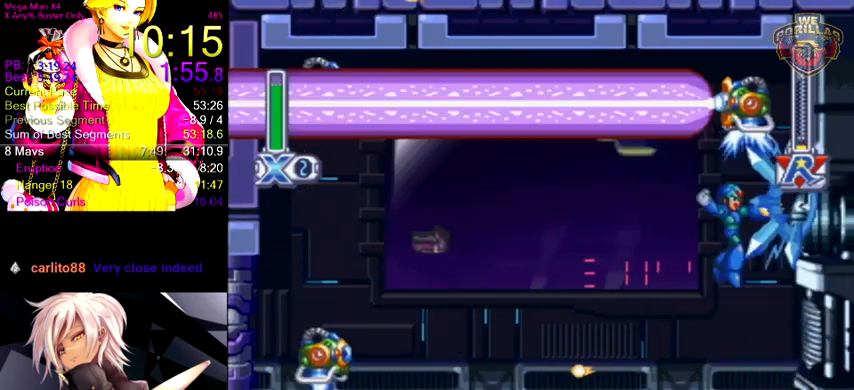
{"buttons": [], "events": [[67, "Y", "up"], [100, "DPAD_LEFT", "down"], [267, "DPAD_LEFT", "up"], [400, "L1", "down"], [400, "Y", "down"], [467, "Y", "up"], [500, "L1", "up"]]}
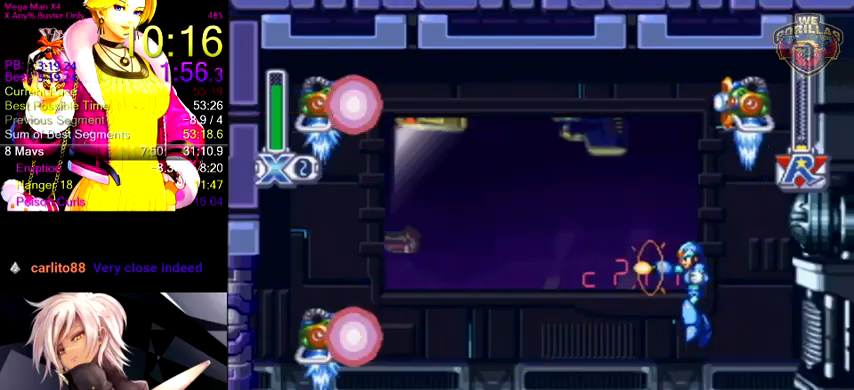
{"buttons": [], "events": [[33, "Y", "down"], [100, "Y", "up"], [167, "Y", "down"], [200, "Y", "up"], [267, "Y", "down"], [367, "Y", "up"], [400, "Y", "down"], [433, "Y", "up"]]}
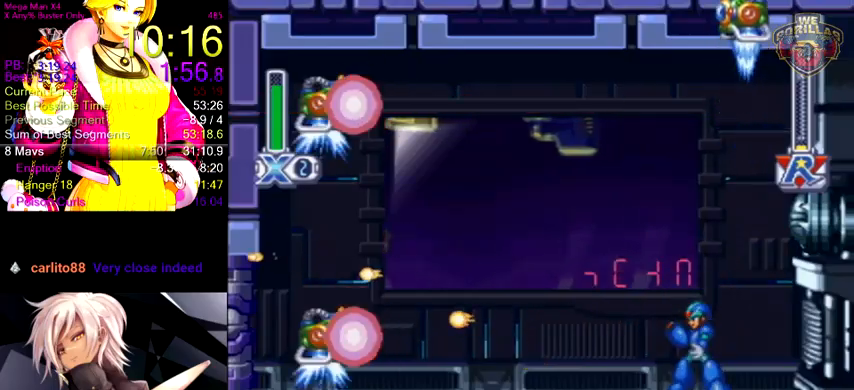
{"buttons": [], "events": [[33, "Y", "down"], [100, "Y", "up"], [167, "Y", "down"], [233, "Y", "up"], [267, "Y", "down"], [367, "Y", "up"], [400, "Y", "down"], [433, "Y", "up"]]}
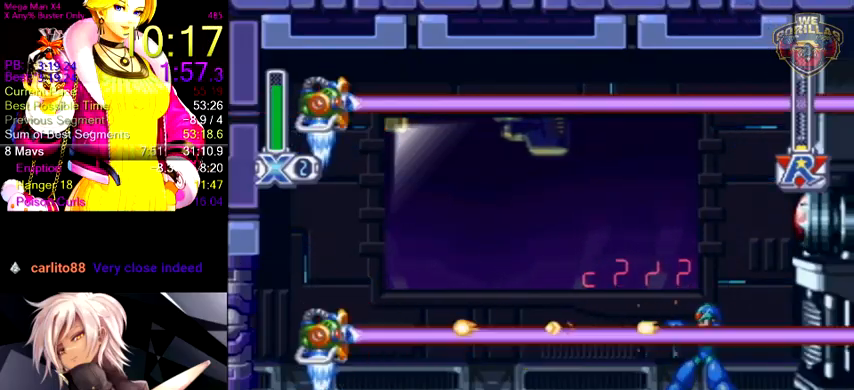
{"buttons": ["Y", "L1"], "events": [[33, "Y", "down"], [100, "DPAD_RIGHT", "down"], [100, "Y", "up"], [267, "L1", "down"], [367, "Y", "down"], [400, "Y", "up"], [467, "DPAD_RIGHT", "up"], [500, "Y", "down"]]}
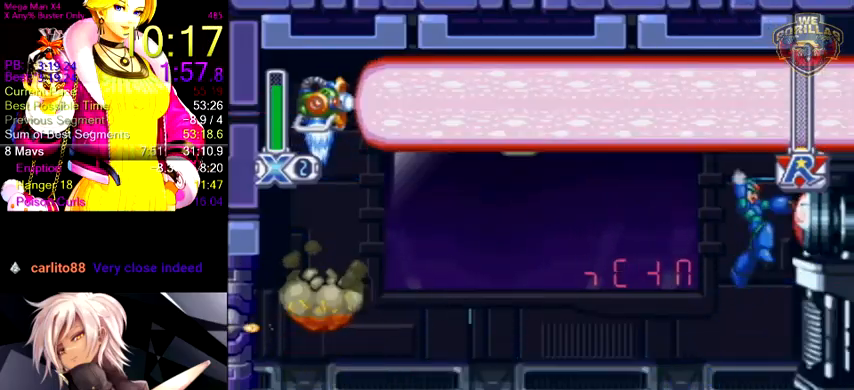
{"buttons": ["DPAD_RIGHT"], "events": [[67, "L1", "up"], [67, "Y", "up"], [133, "Y", "down"], [167, "Y", "up"], [267, "Y", "down"], [367, "Y", "up"], [467, "DPAD_RIGHT", "down"]]}
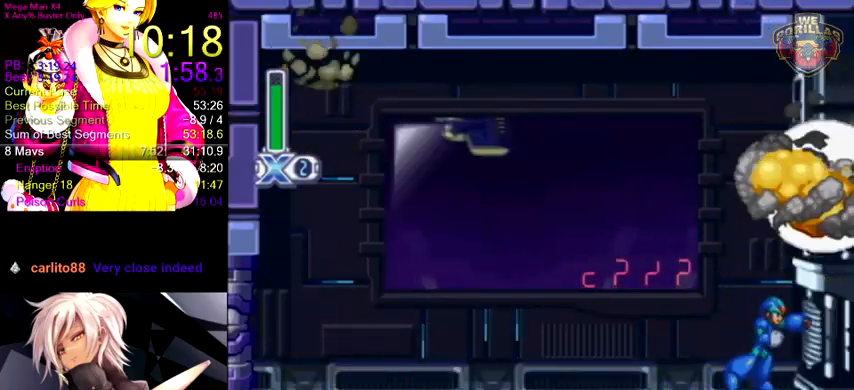
{"buttons": [], "events": [[233, "DPAD_RIGHT", "up"]]}